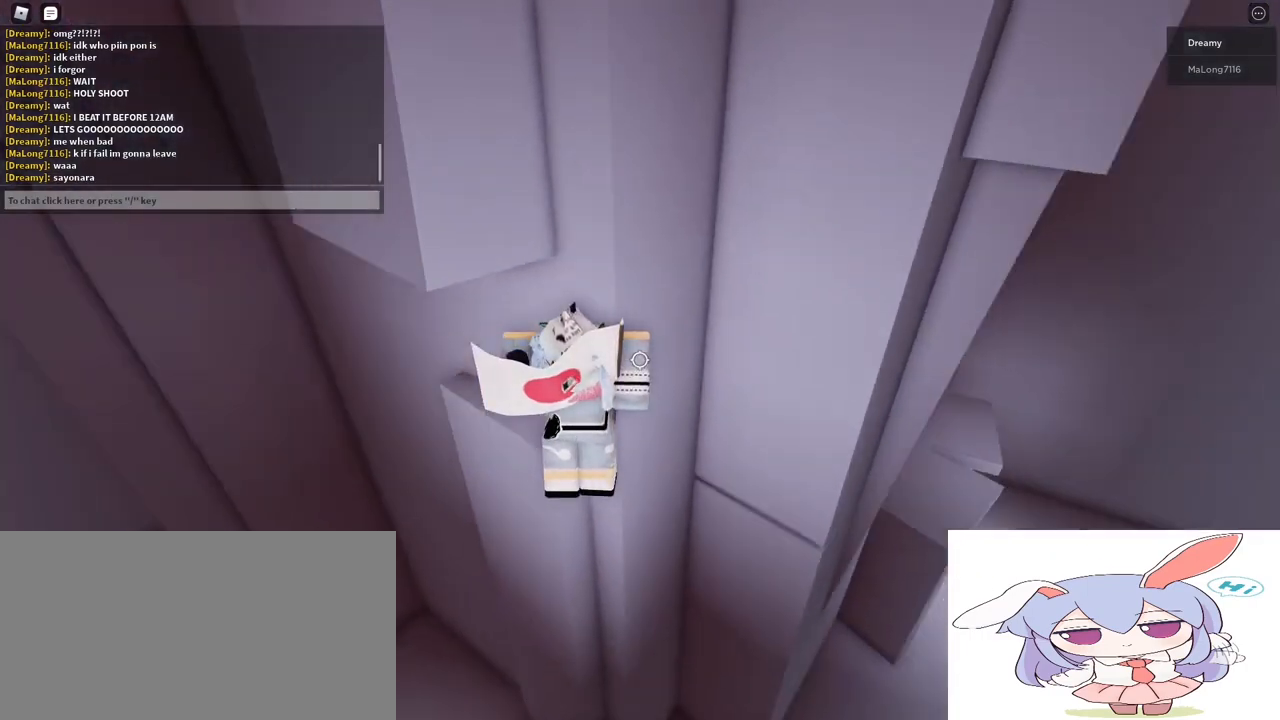
Gameplay with keyboard and mouse; each line is a JSON object with the keys and mouse buttons held at the frame after it. "events" lists presses ("down") and releases ("up") of "a", "ctrl", "d", "e", "q", "s", "shift", "space", "w", "mouse_left", "mouse_right", "mouse_mb4", "mouse_mb5", "mouse_wheel_up" and "mouse_wheel_down" between this image and that frame as [ms after this image, input, new state], when the widget could be followed in between. "mouse_left", "mouse_right", "mouse_mb4", "mouse_mb5", "mouse_wheel_up", "mouse_wheel_down" = the "left", "right", "mb4", "mb5", "wheel_up", "wheel_down" buttons of the "mouse" list. No other keys are recorded. Mouse movement is not recorded.
{"keys": ["a", "space", "w"], "mouse": [], "events": [[33, "a", "up"], [117, "w", "up"], [283, "s", "down"], [367, "a", "down"], [400, "space", "down"], [400, "w", "down"], [433, "s", "up"]]}
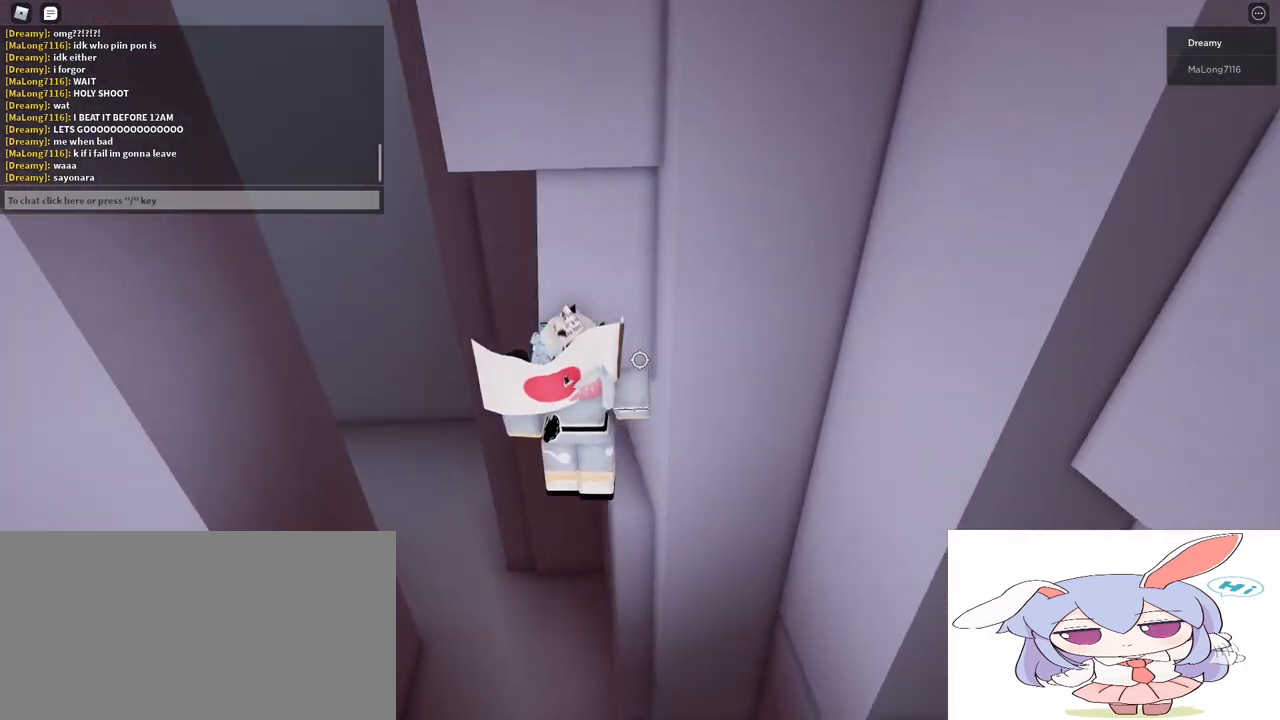
{"keys": ["a", "w"], "mouse": [], "events": [[17, "space", "up"]]}
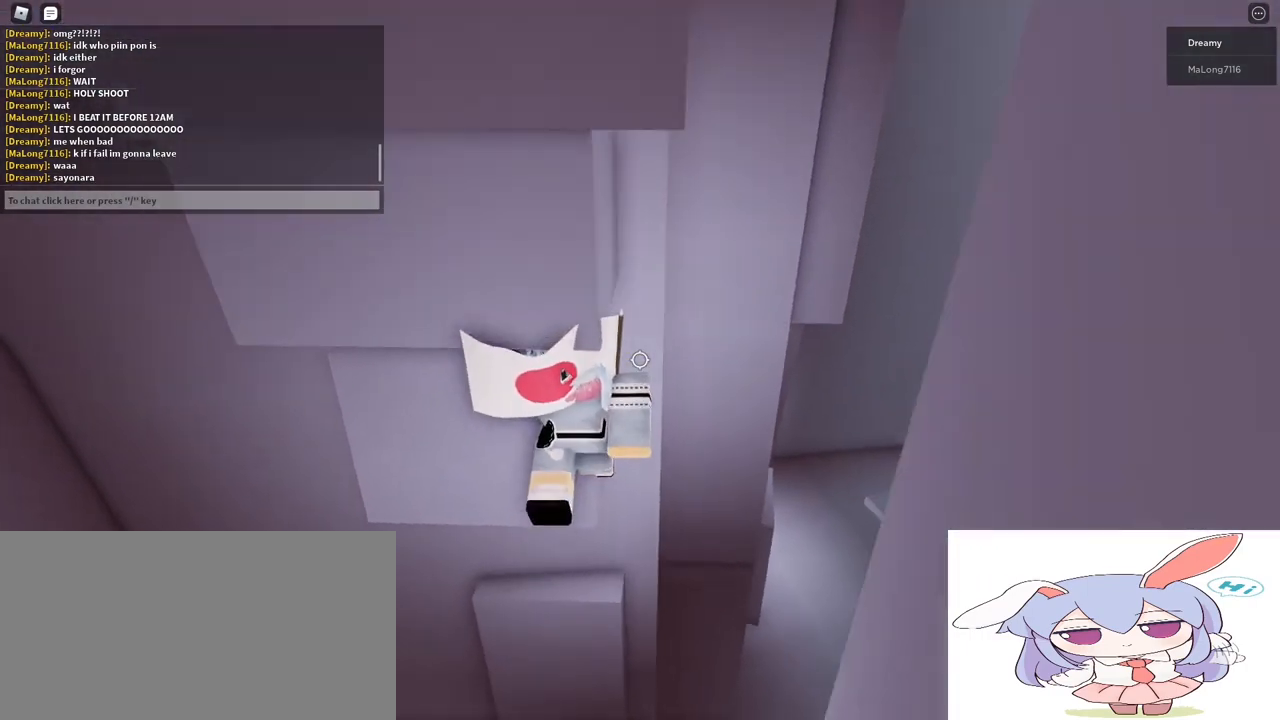
{"keys": ["a", "space"], "mouse": [], "events": [[183, "w", "up"], [500, "space", "down"]]}
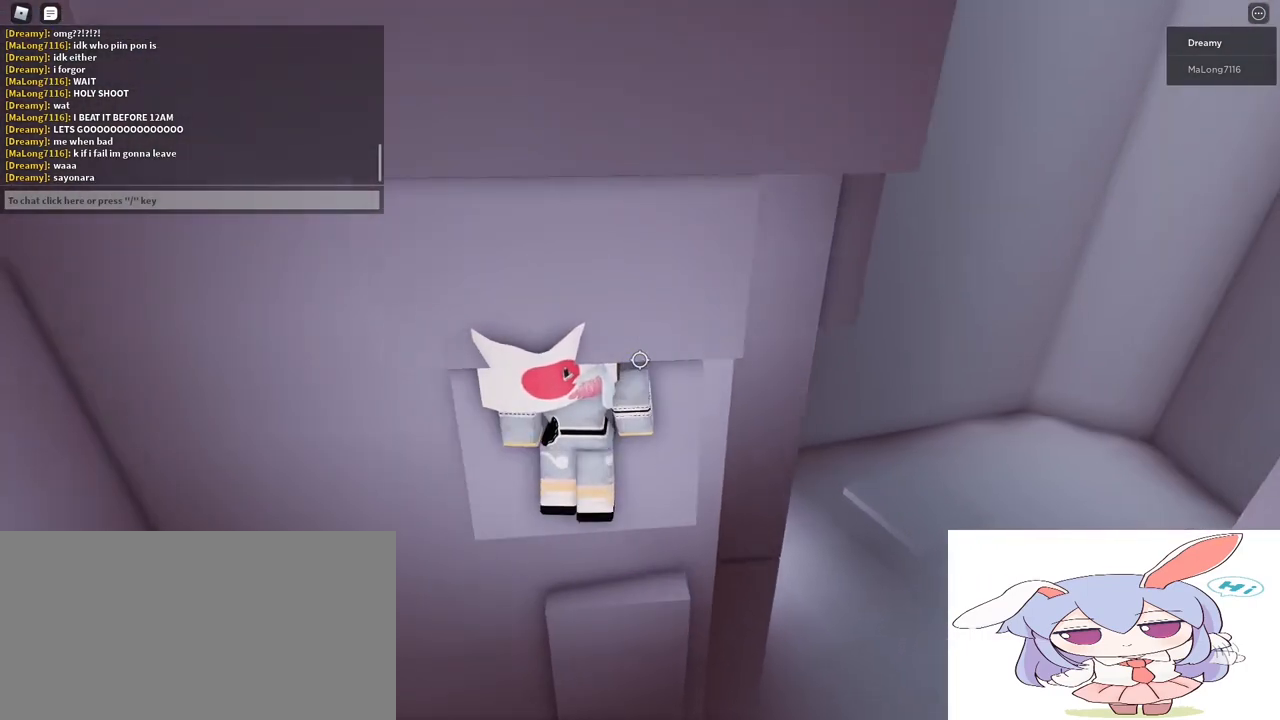
{"keys": ["a", "space", "w"], "mouse": [], "events": [[50, "w", "down"], [333, "w", "up"], [433, "w", "down"]]}
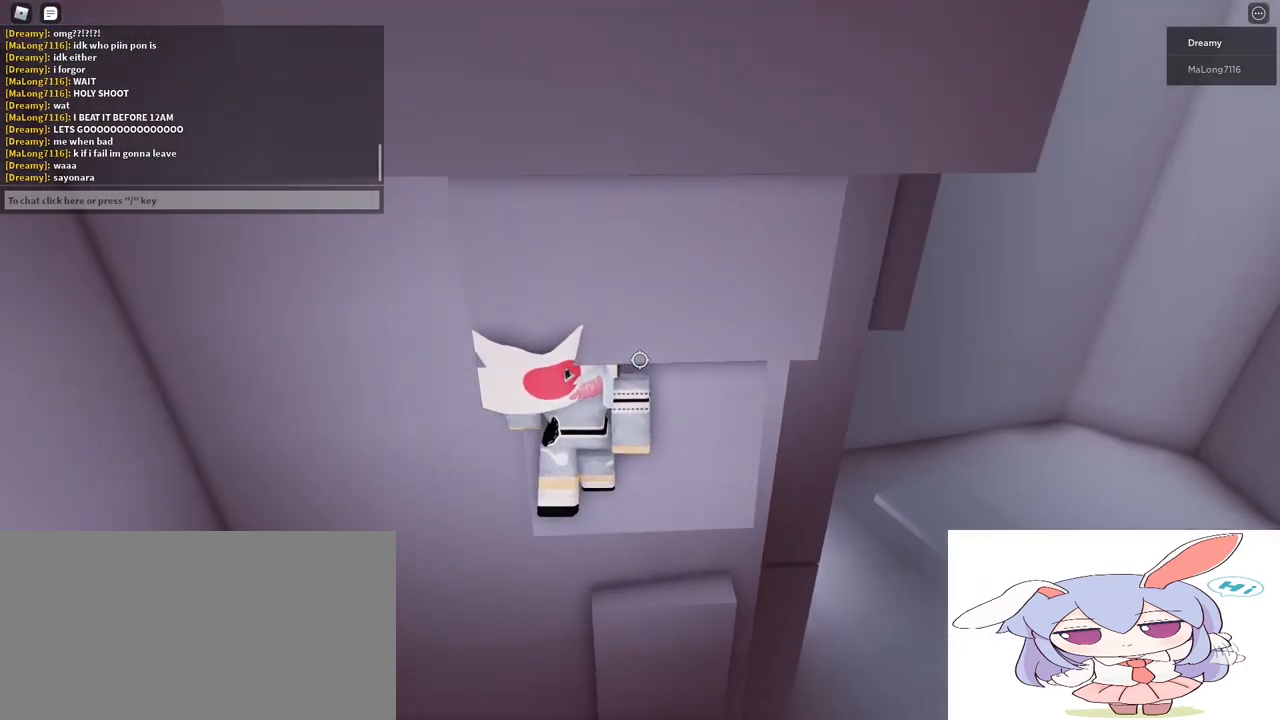
{"keys": [], "mouse": [], "events": [[167, "a", "up"], [250, "space", "up"], [250, "w", "up"]]}
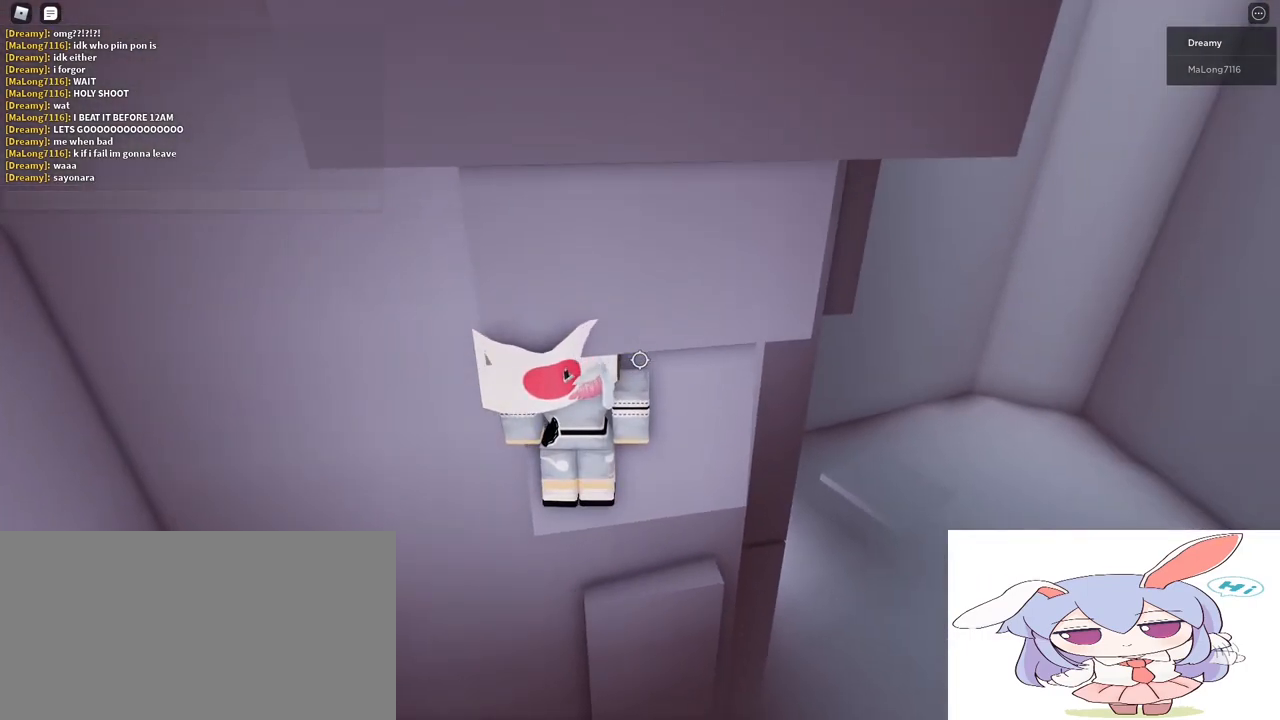
{"keys": [], "mouse": [], "events": []}
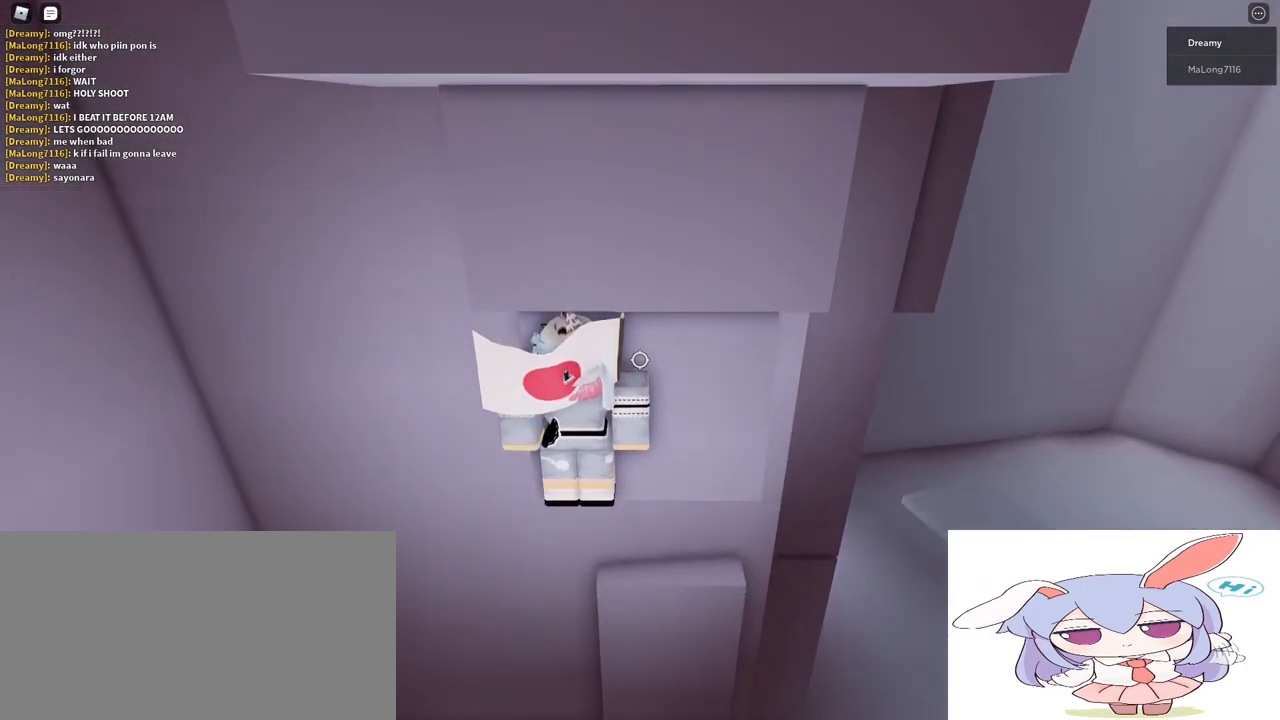
{"keys": [], "mouse": [], "events": [[17, "w", "down"], [33, "w", "up"], [433, "a", "down"], [483, "a", "up"]]}
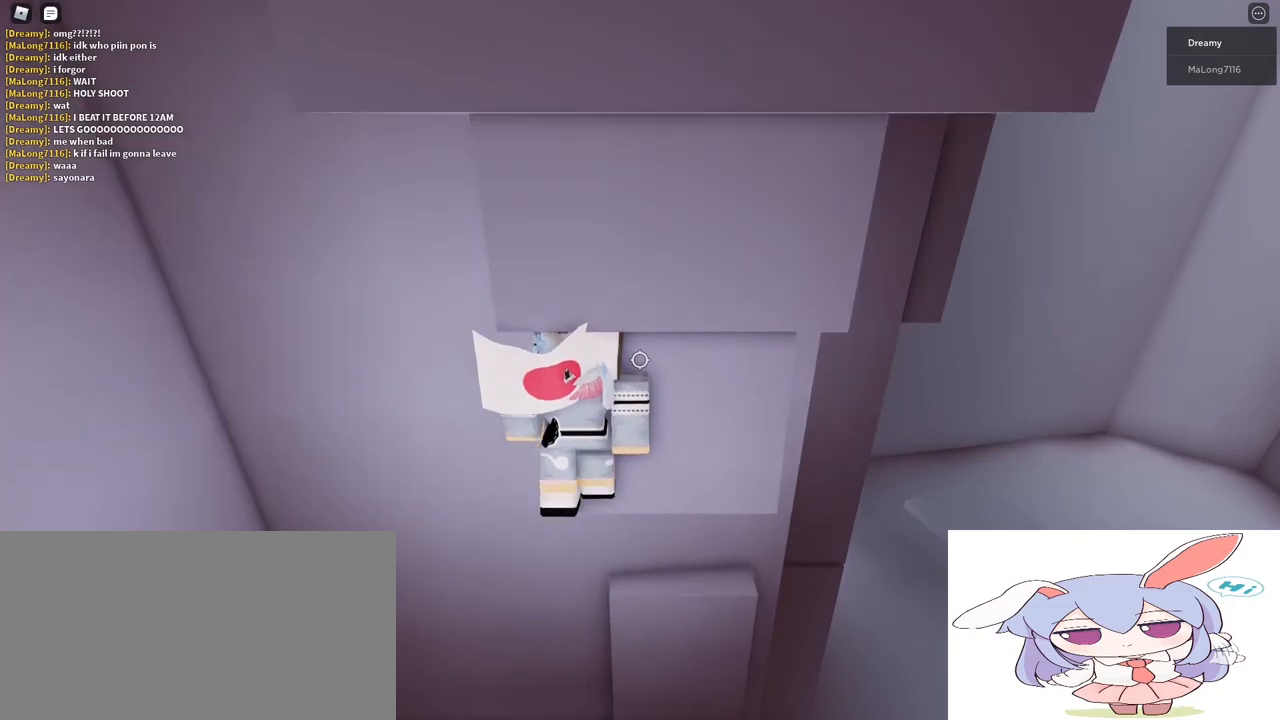
{"keys": [], "mouse": [], "events": [[117, "a", "down"], [167, "a", "up"]]}
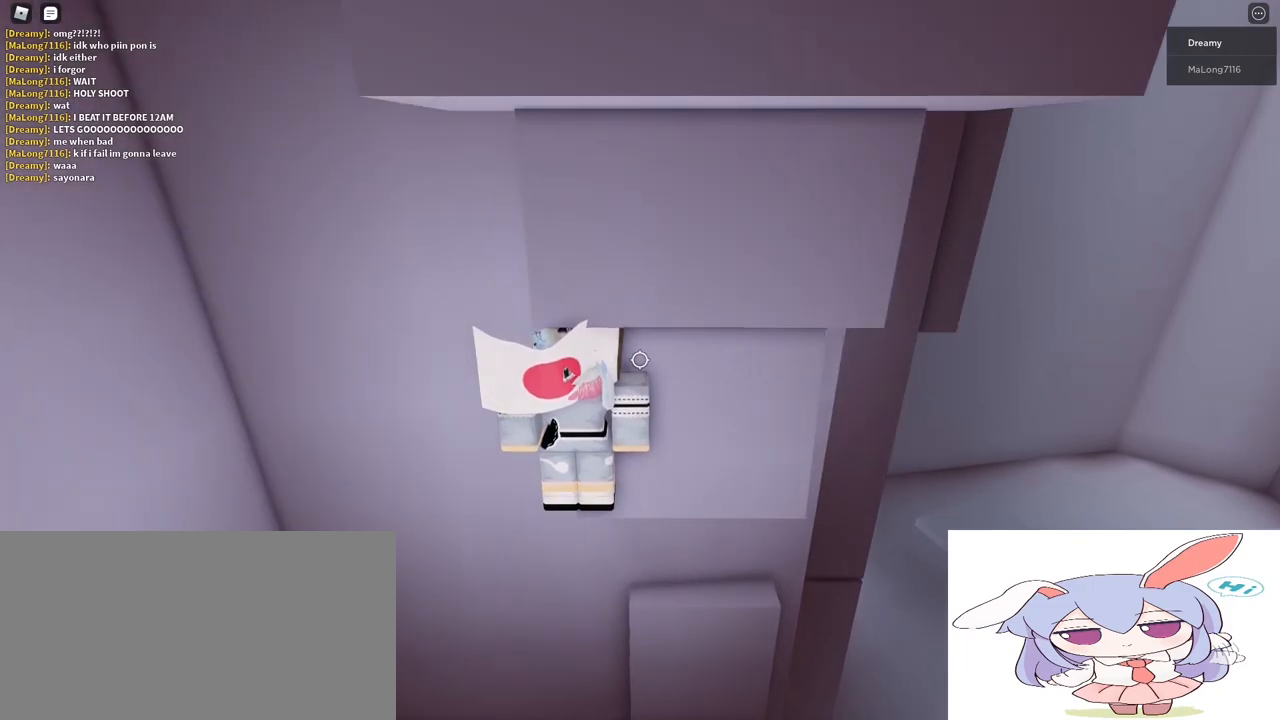
{"keys": ["a"], "mouse": [], "events": [[433, "a", "down"]]}
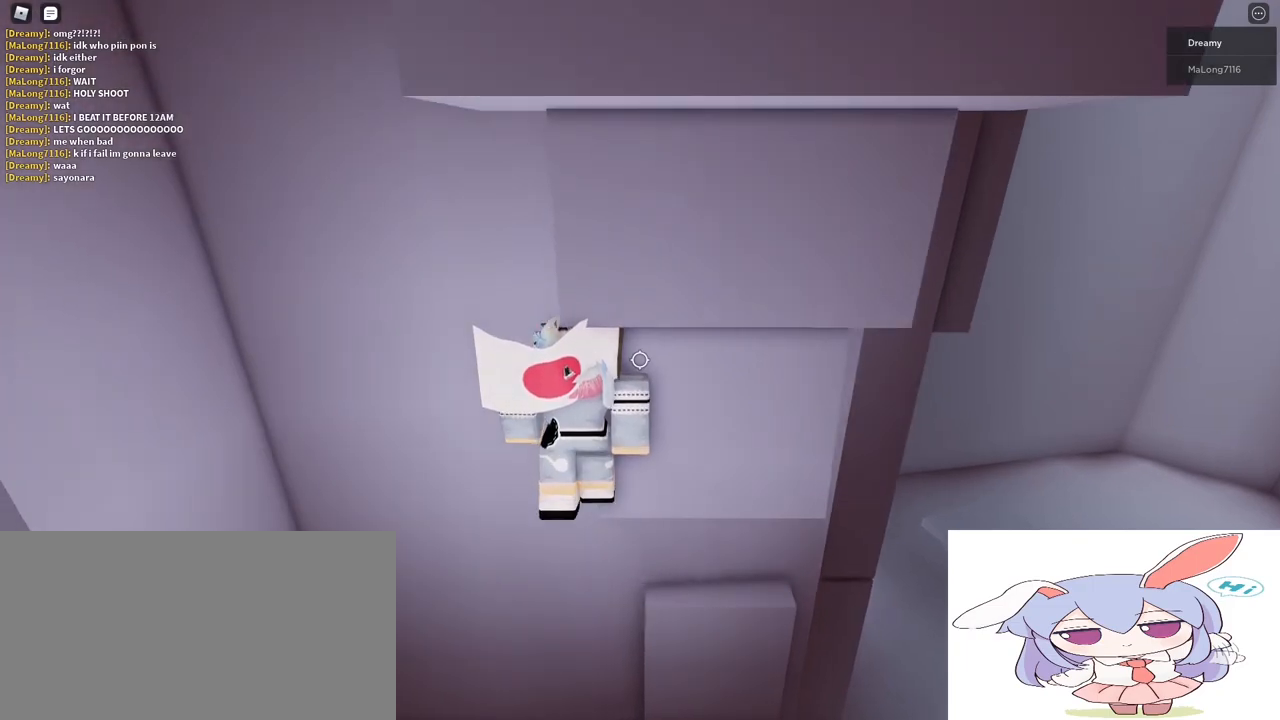
{"keys": ["w"], "mouse": [], "events": [[67, "w", "down"], [100, "space", "down"], [167, "a", "up"], [200, "space", "up"]]}
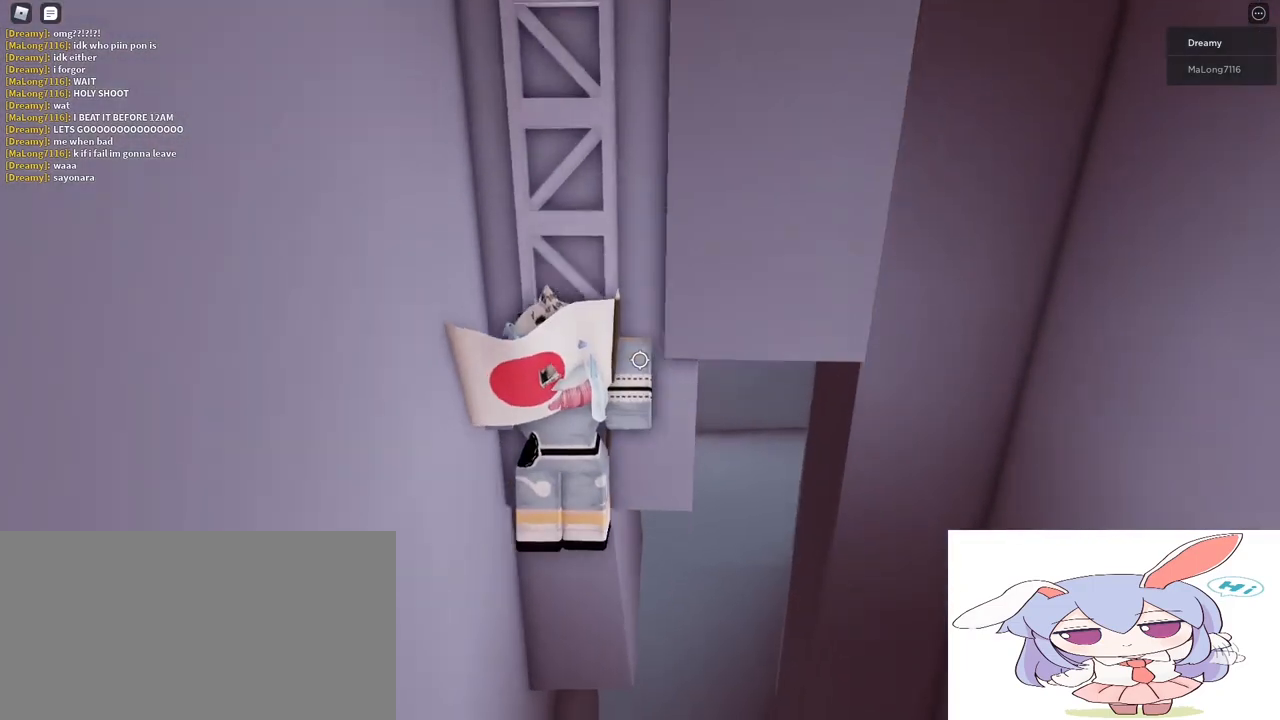
{"keys": ["d", "w"], "mouse": [], "events": [[167, "mouse_right", "down"], [250, "w", "up"], [367, "mouse_right", "up"], [400, "d", "down"], [467, "w", "down"]]}
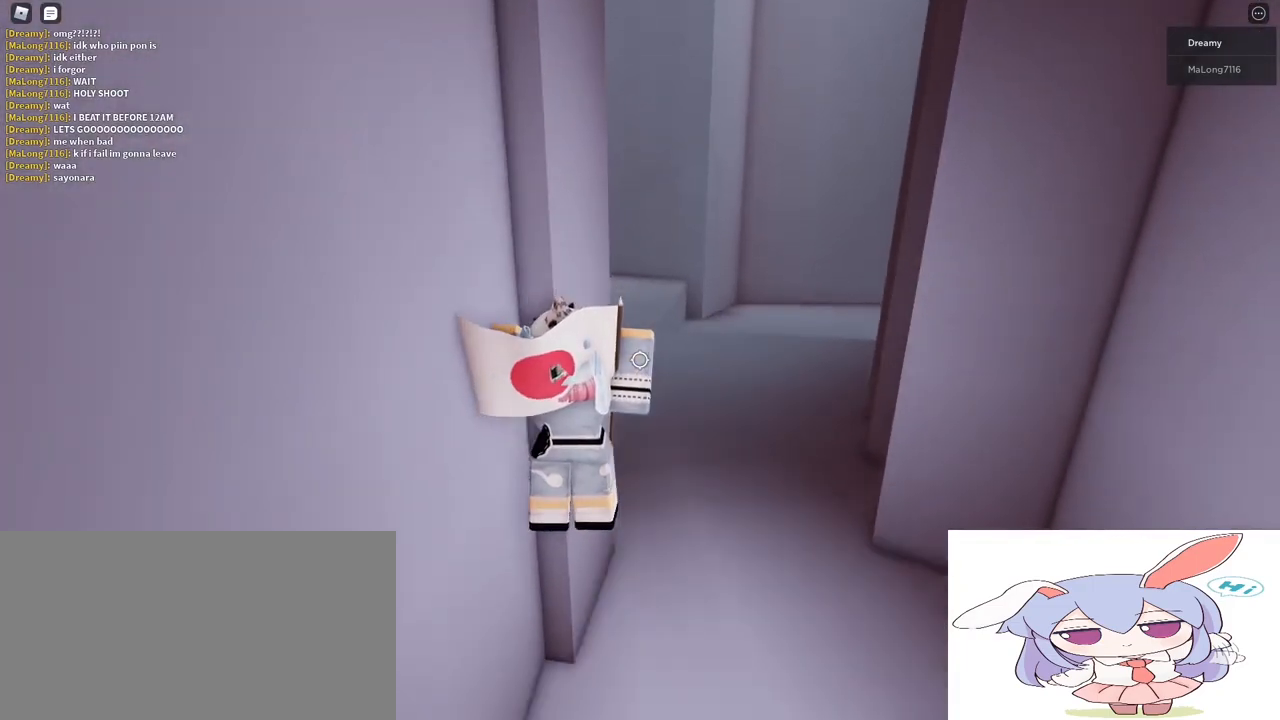
{"keys": ["d", "w"], "mouse": ["right"], "events": [[117, "mouse_right", "down"], [283, "space", "down"], [450, "space", "up"]]}
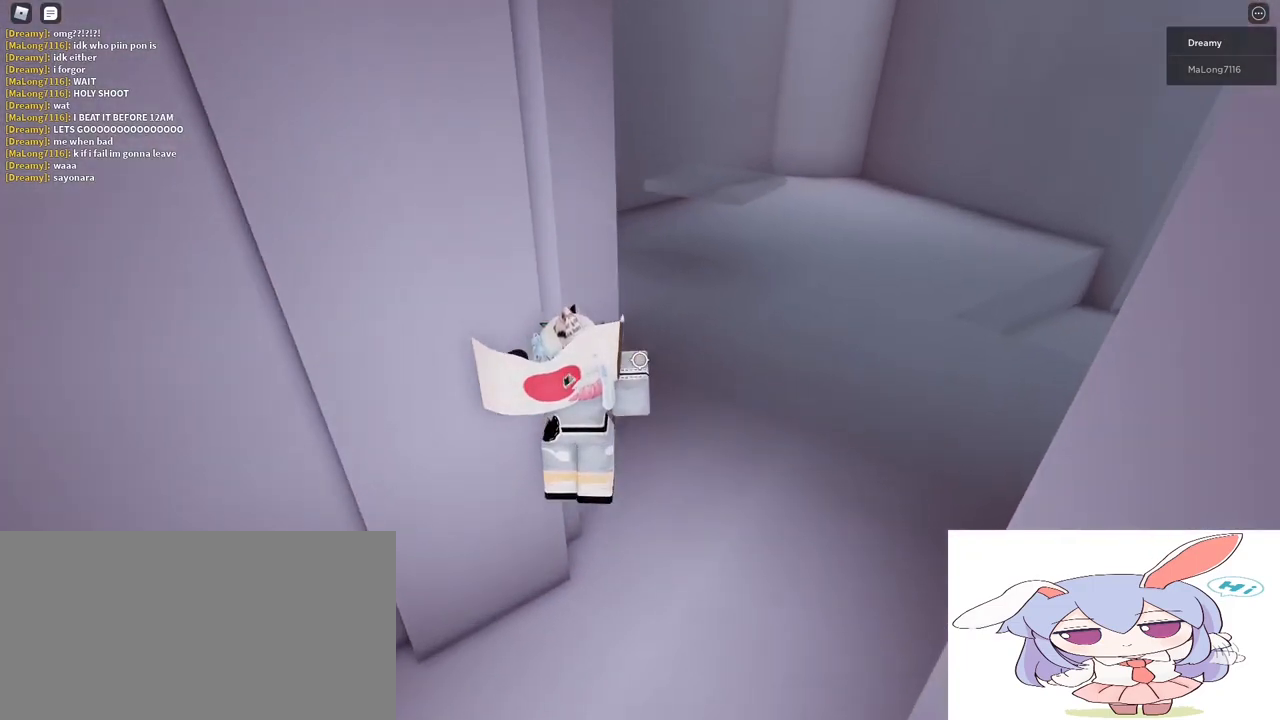
{"keys": ["d"], "mouse": ["right"], "events": [[300, "w", "up"], [350, "mouse_wheel_down", "down"], [367, "mouse_wheel_down", "up"]]}
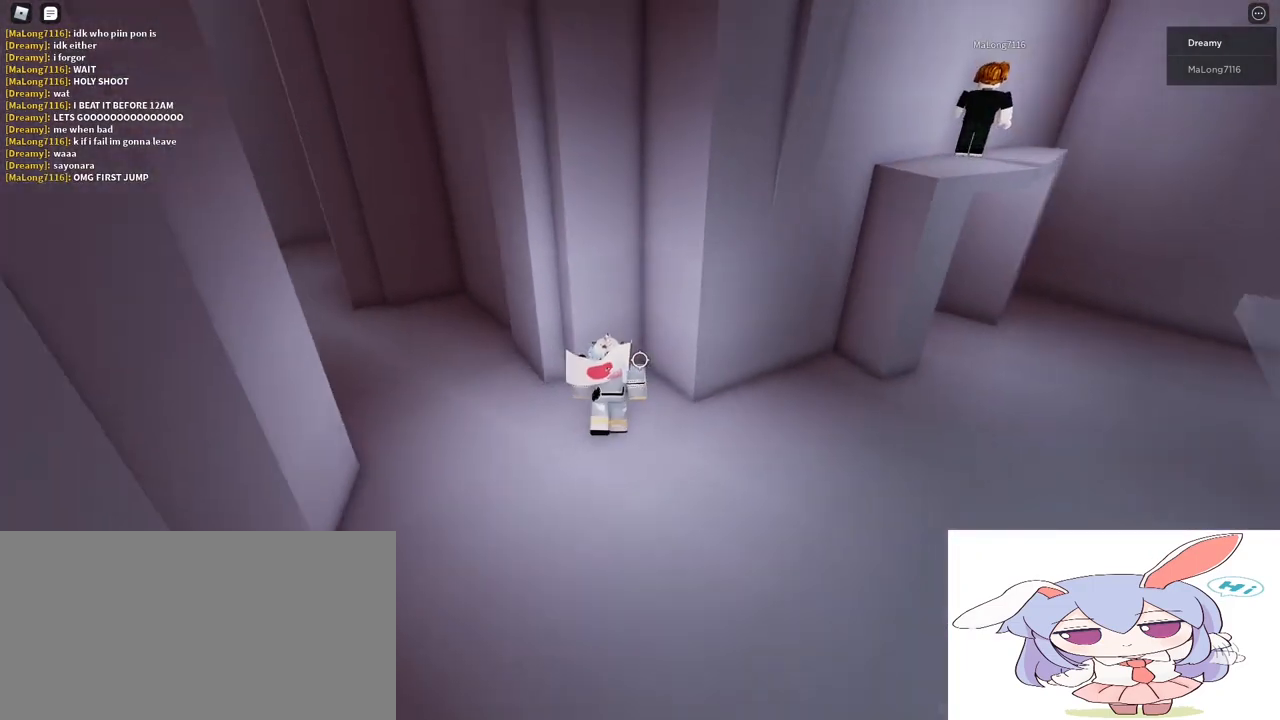
{"keys": ["d"], "mouse": ["right"], "events": [[100, "s", "down"], [383, "s", "up"]]}
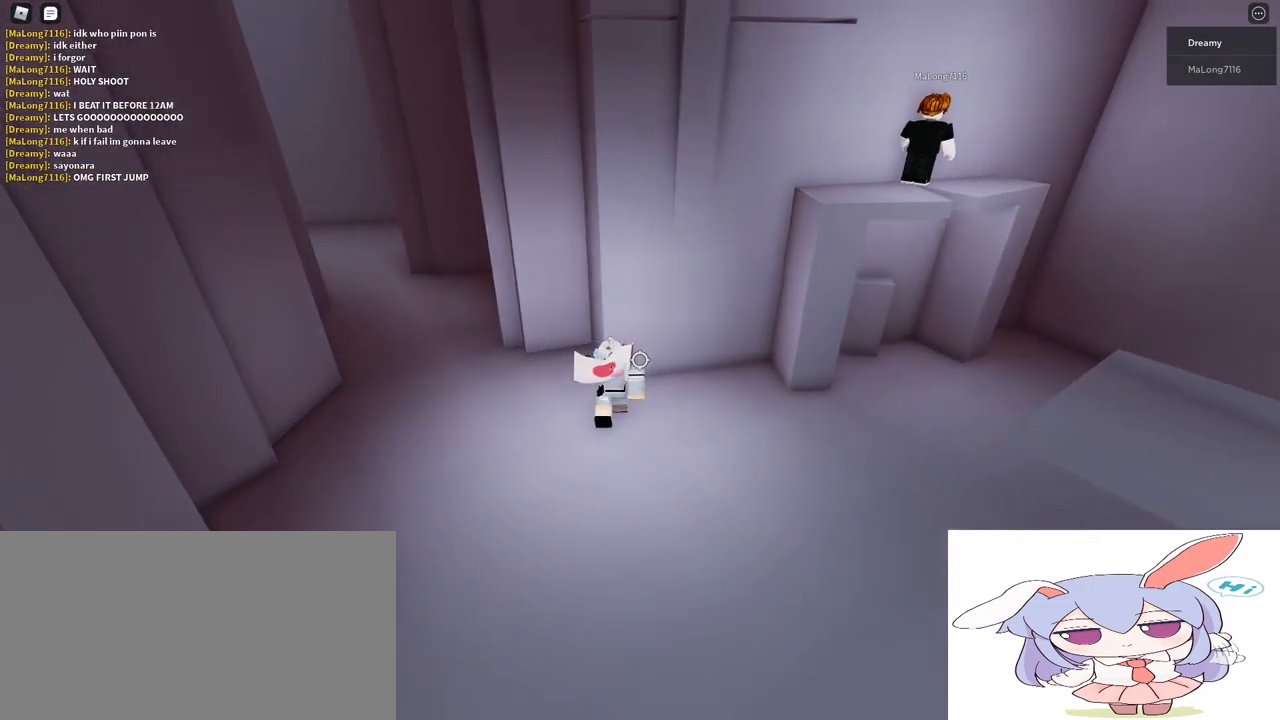
{"keys": ["d"], "mouse": ["right", "wheel_up"], "events": [[417, "mouse_wheel_up", "down"]]}
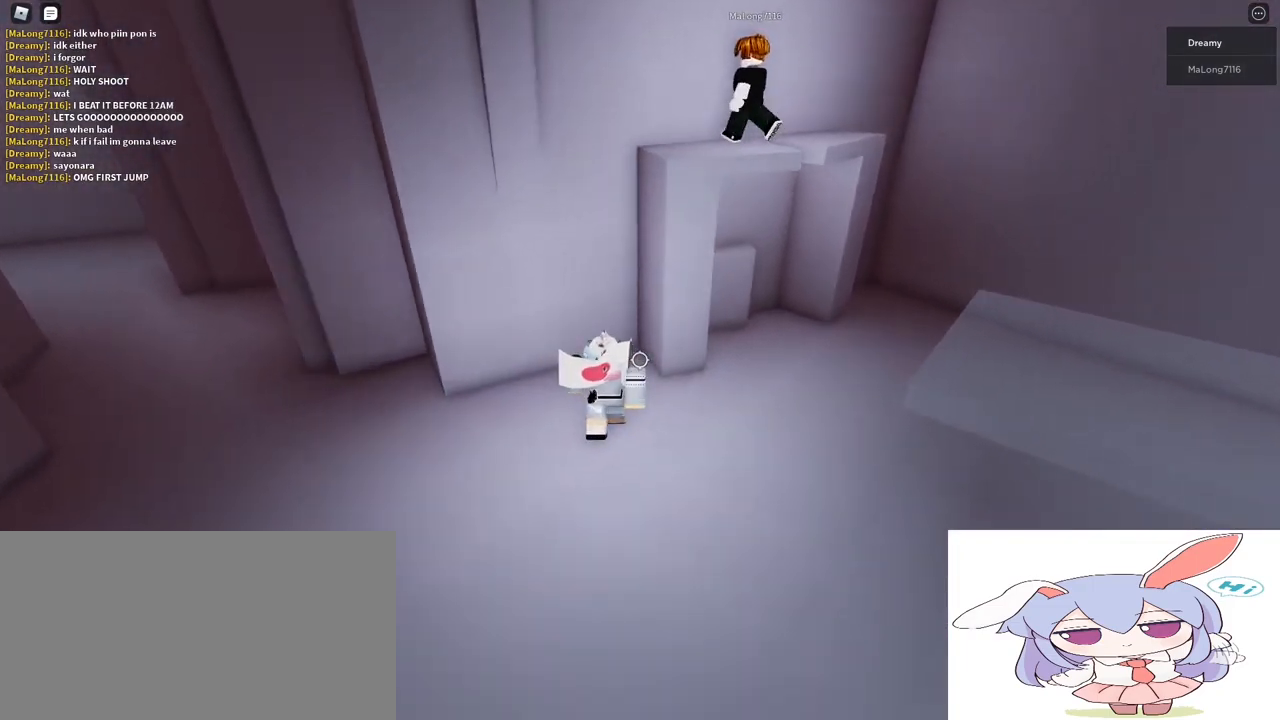
{"keys": ["d", "w"], "mouse": ["right"], "events": [[100, "mouse_wheel_up", "up"], [100, "w", "down"]]}
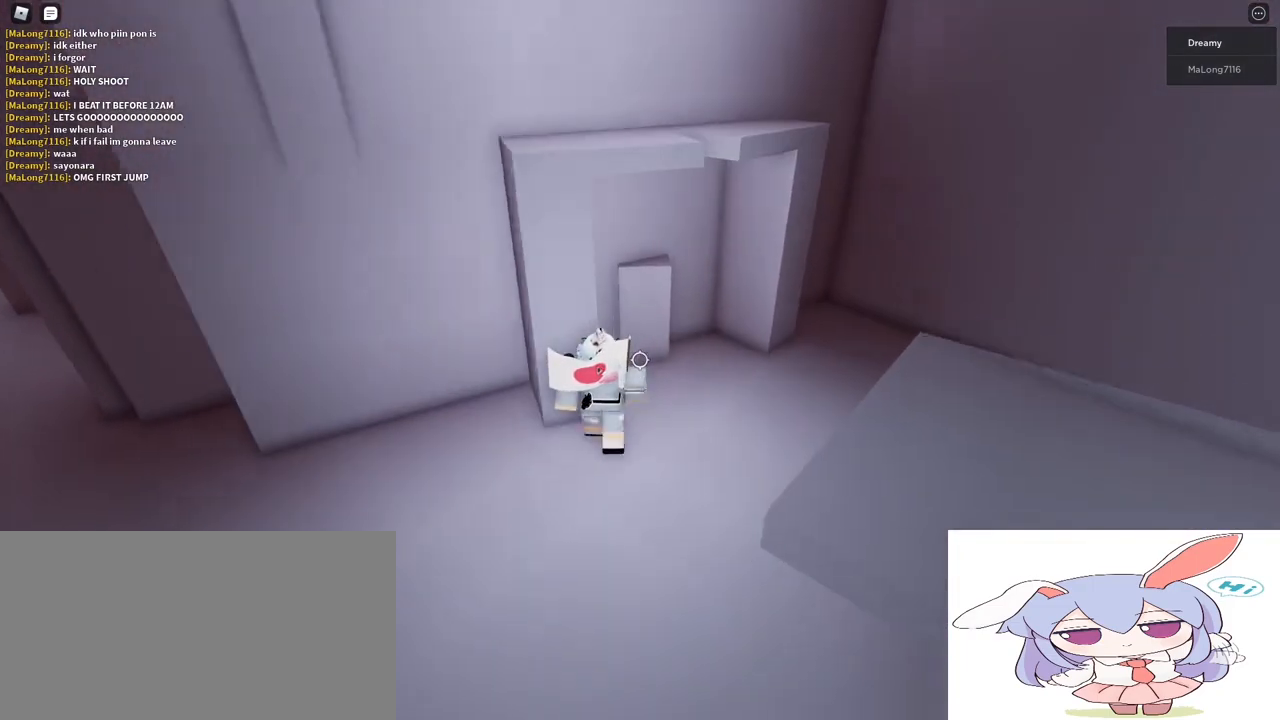
{"keys": [], "mouse": [], "events": [[50, "w", "up"], [150, "d", "up"], [167, "mouse_wheel_down", "down"], [183, "mouse_wheel_down", "up"], [233, "mouse_right", "up"]]}
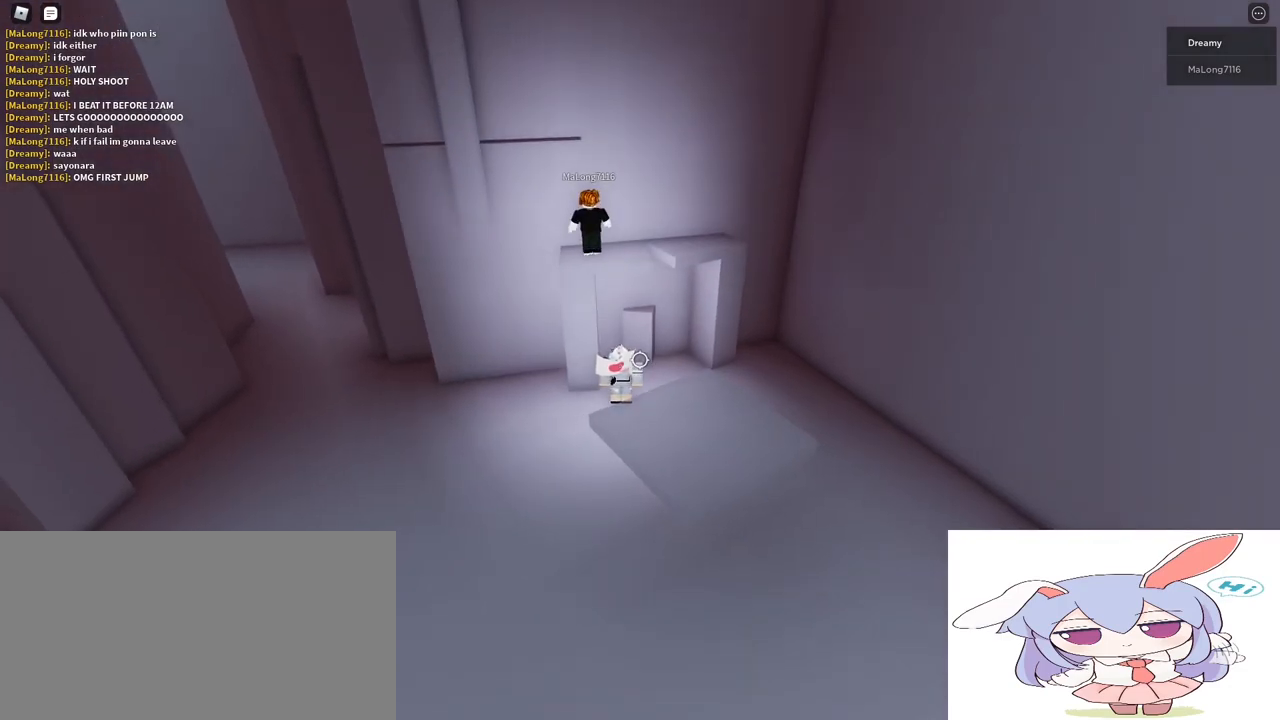
{"keys": [], "mouse": [], "events": [[117, "shift", "down"], [500, "shift", "up"]]}
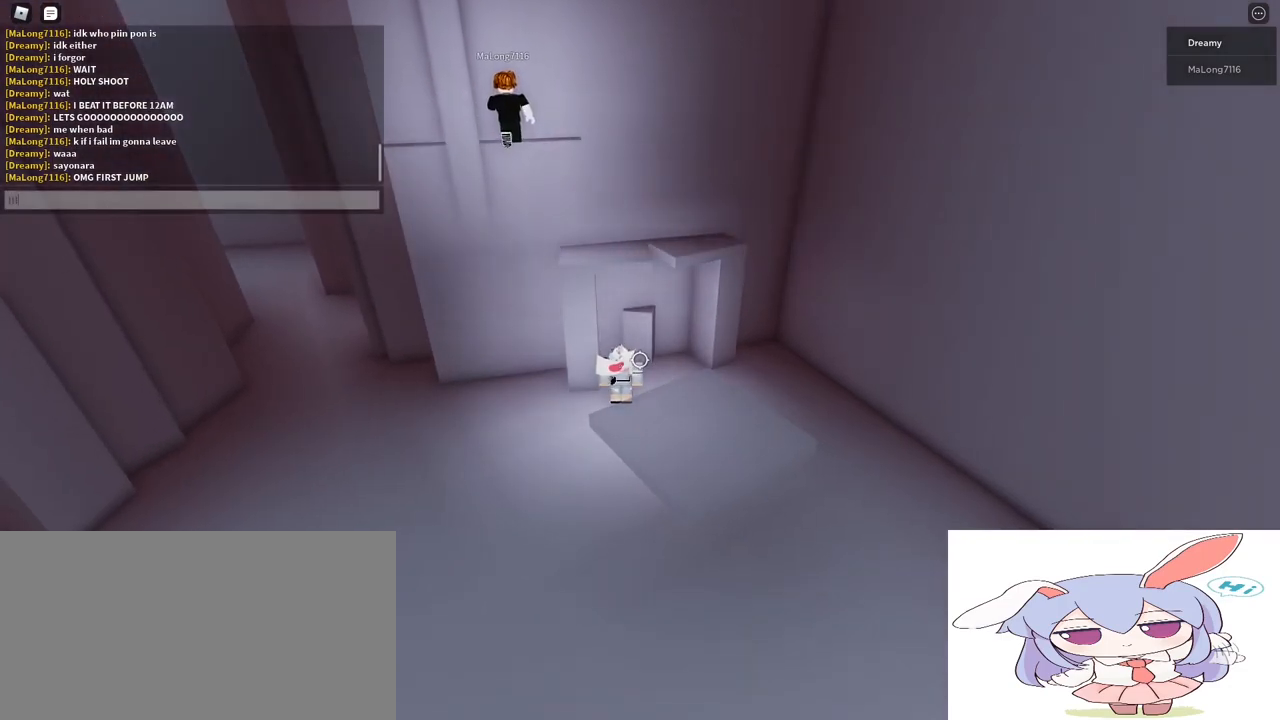
{"keys": [], "mouse": [], "events": []}
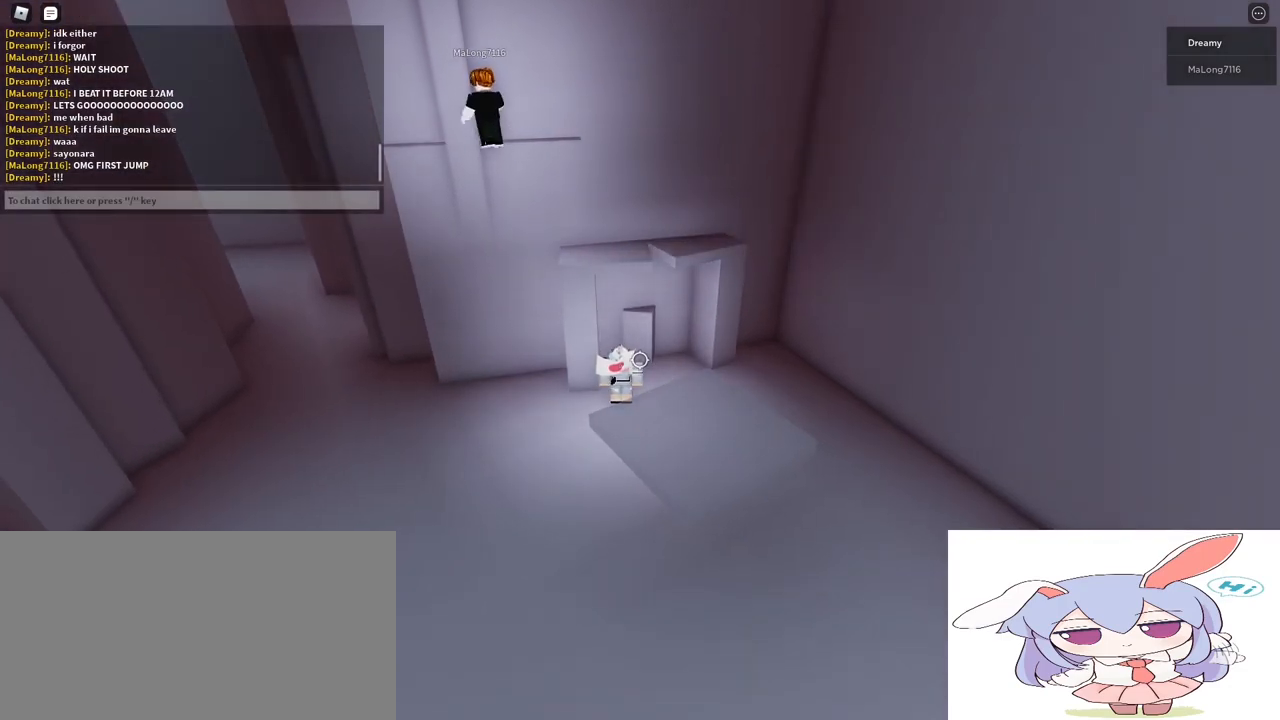
{"keys": [], "mouse": [], "events": [[367, "e", "down"], [400, "a", "down"], [450, "e", "up"], [483, "a", "up"]]}
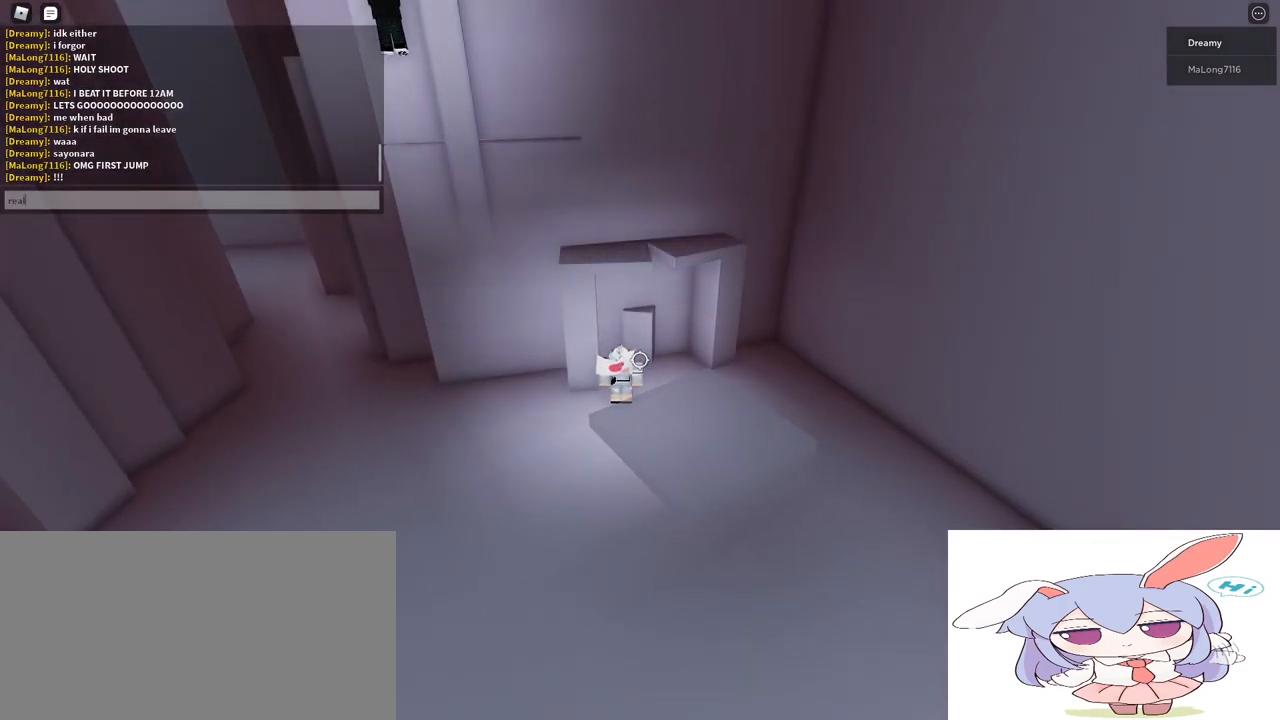
{"keys": [], "mouse": [], "events": [[250, "a", "down"], [467, "a", "up"]]}
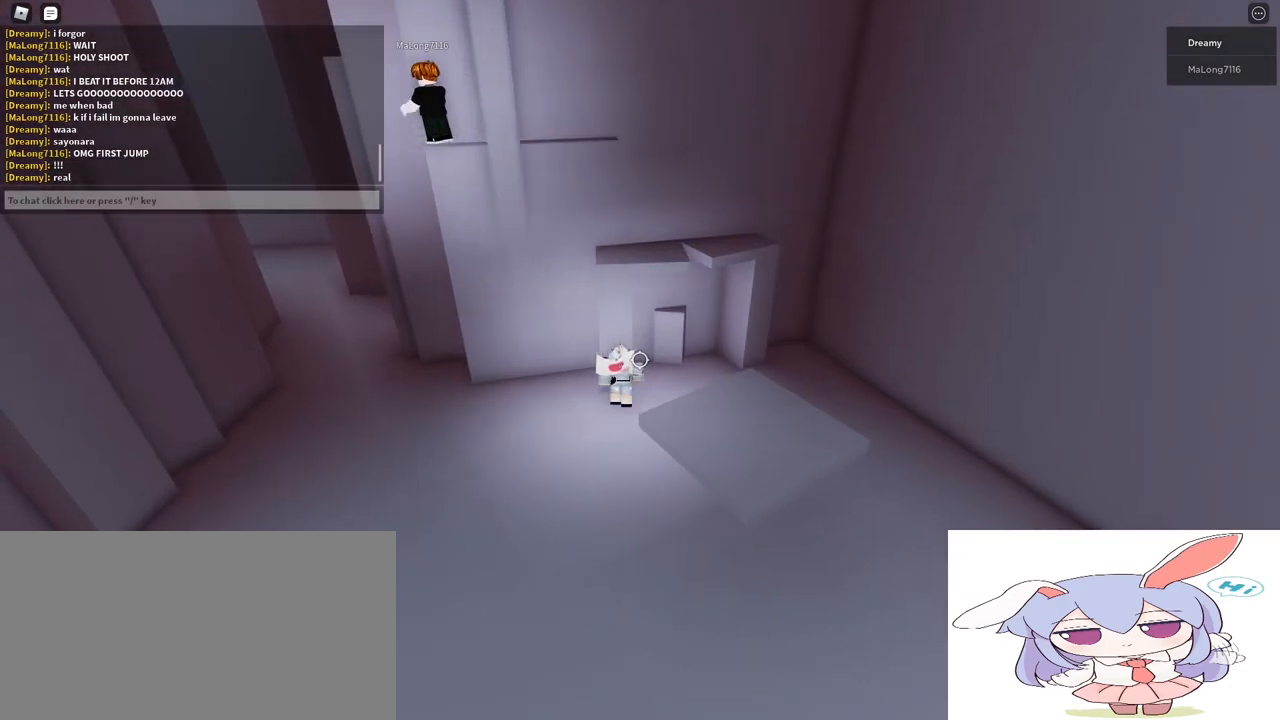
{"keys": ["a"], "mouse": [], "events": [[300, "w", "down"], [317, "a", "down"], [500, "w", "up"]]}
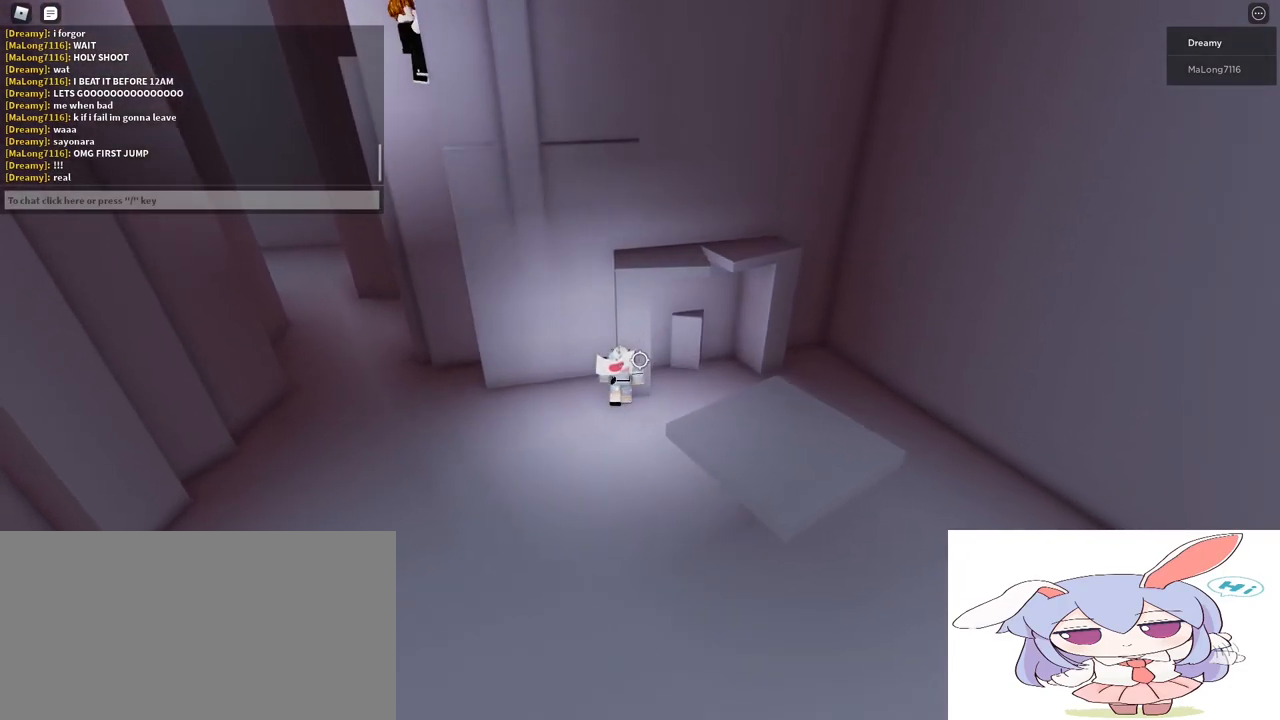
{"keys": [], "mouse": [], "events": [[33, "a", "up"]]}
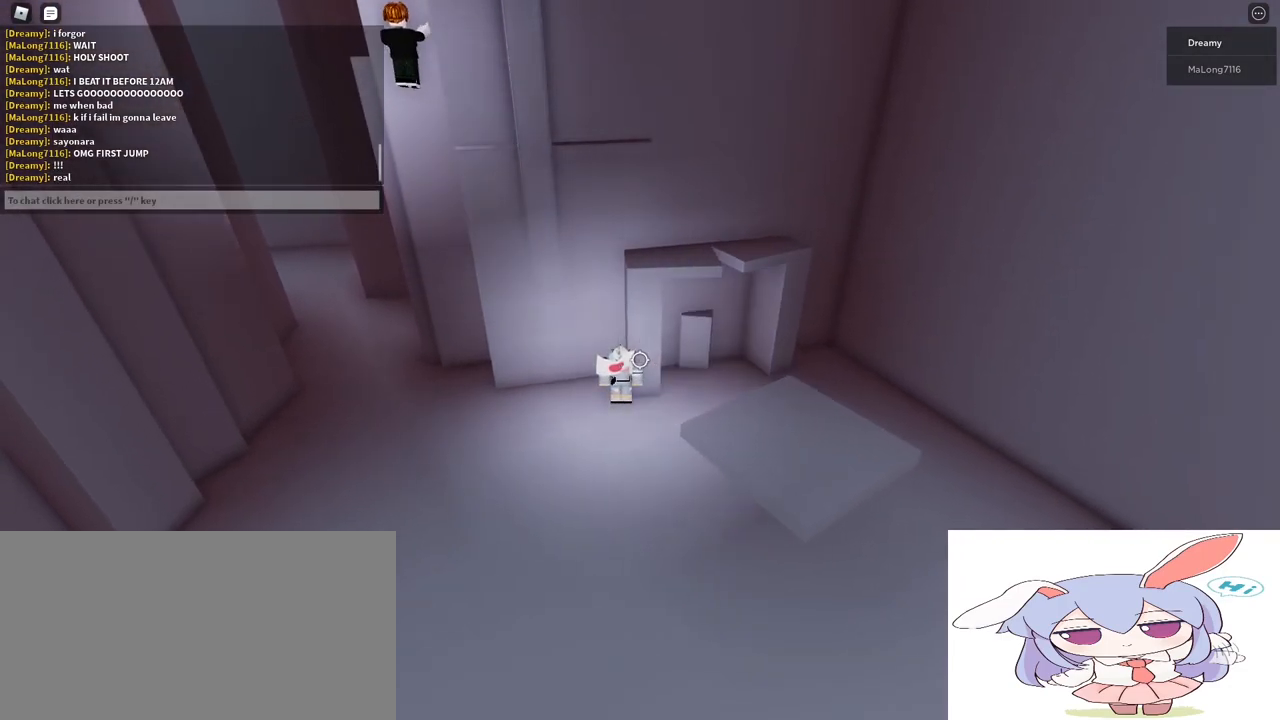
{"keys": [], "mouse": [], "events": [[17, "a", "down"], [317, "w", "down"], [483, "a", "up"], [500, "w", "up"]]}
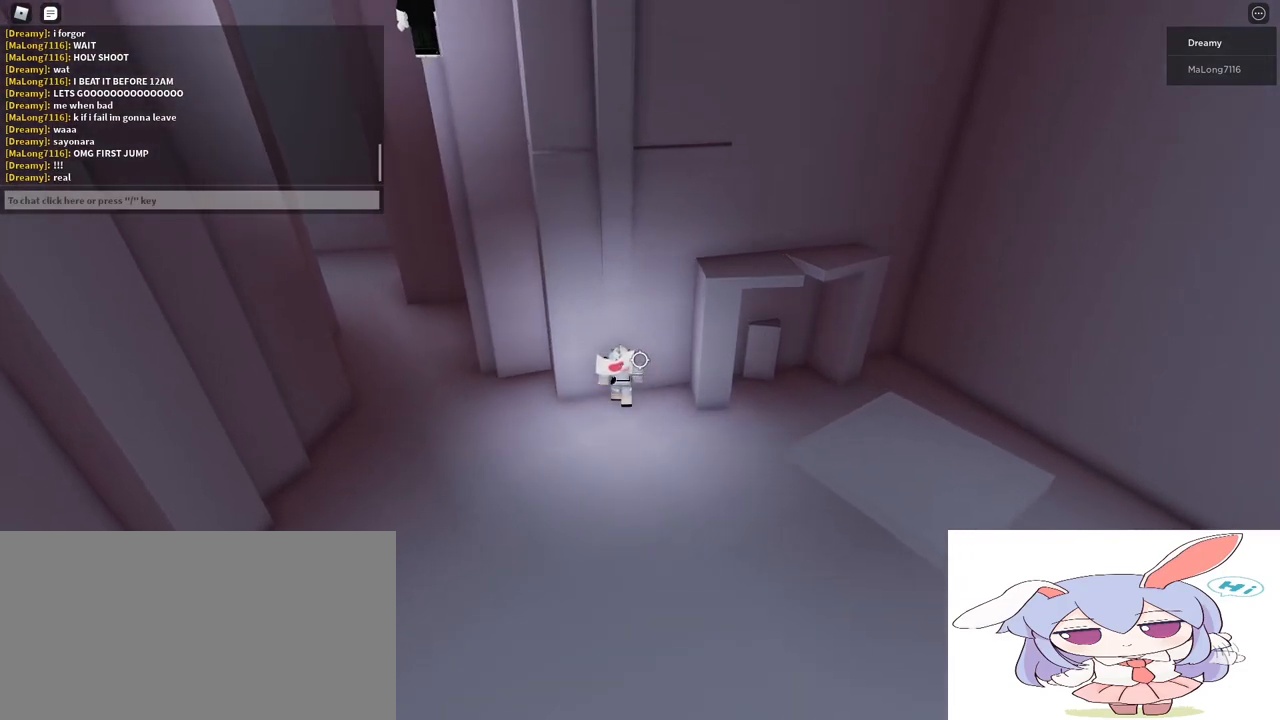
{"keys": ["e"], "mouse": [], "events": [[367, "space", "down"], [483, "e", "down"], [483, "space", "up"]]}
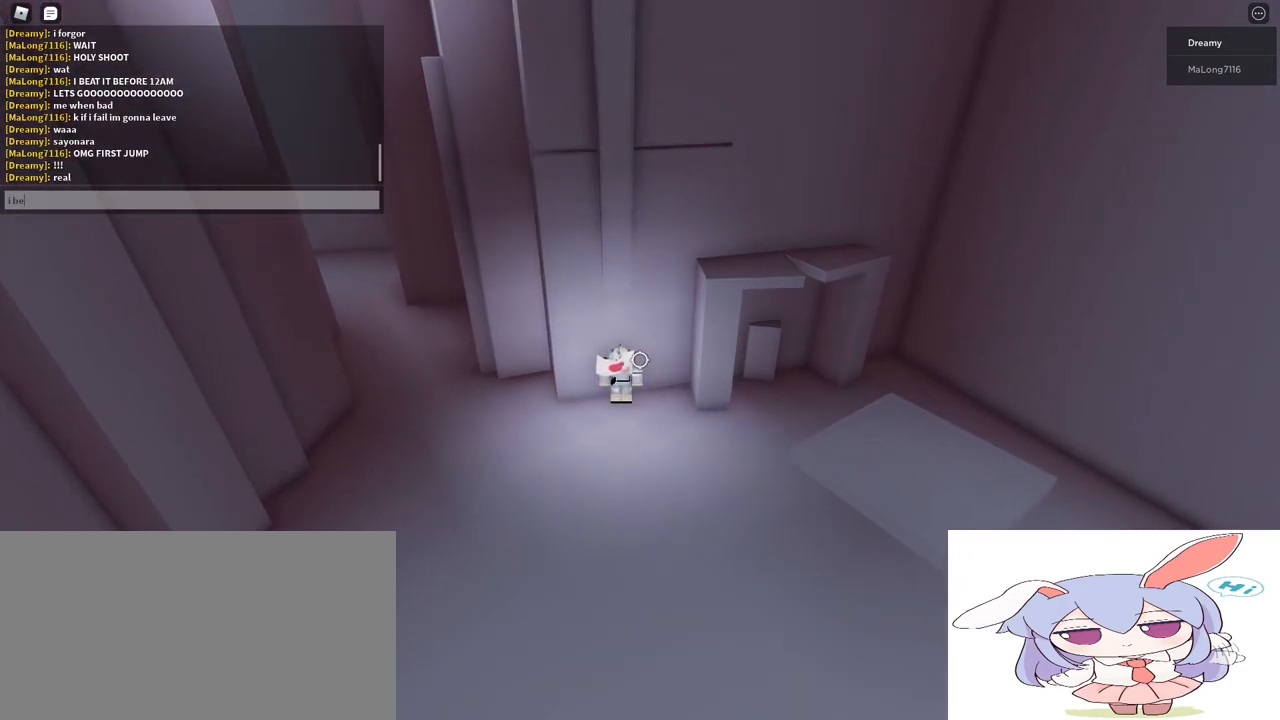
{"keys": ["space"], "mouse": [], "events": [[50, "e", "up"], [167, "space", "down"], [317, "space", "up"], [417, "space", "down"]]}
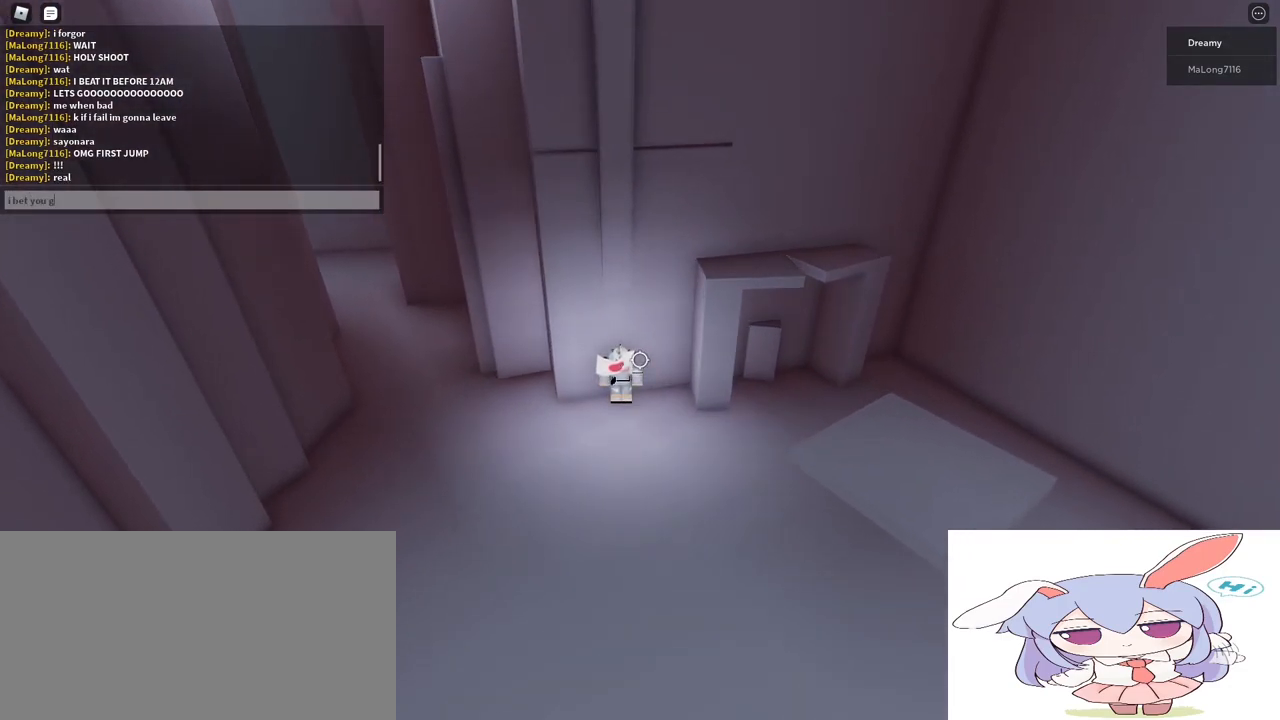
{"keys": [], "mouse": [], "events": [[17, "space", "up"], [417, "a", "down"], [450, "a", "up"]]}
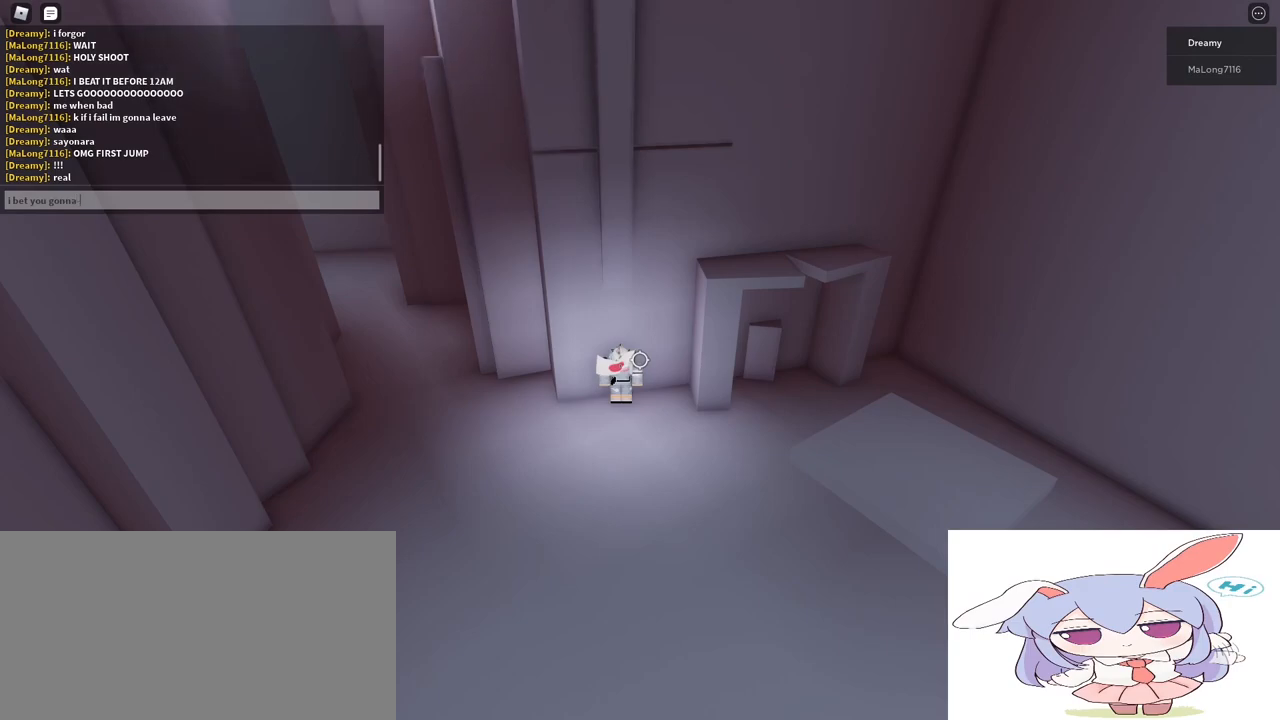
{"keys": ["a", "space"], "mouse": [], "events": [[300, "a", "down"], [300, "s", "down"], [400, "s", "up"], [483, "space", "down"]]}
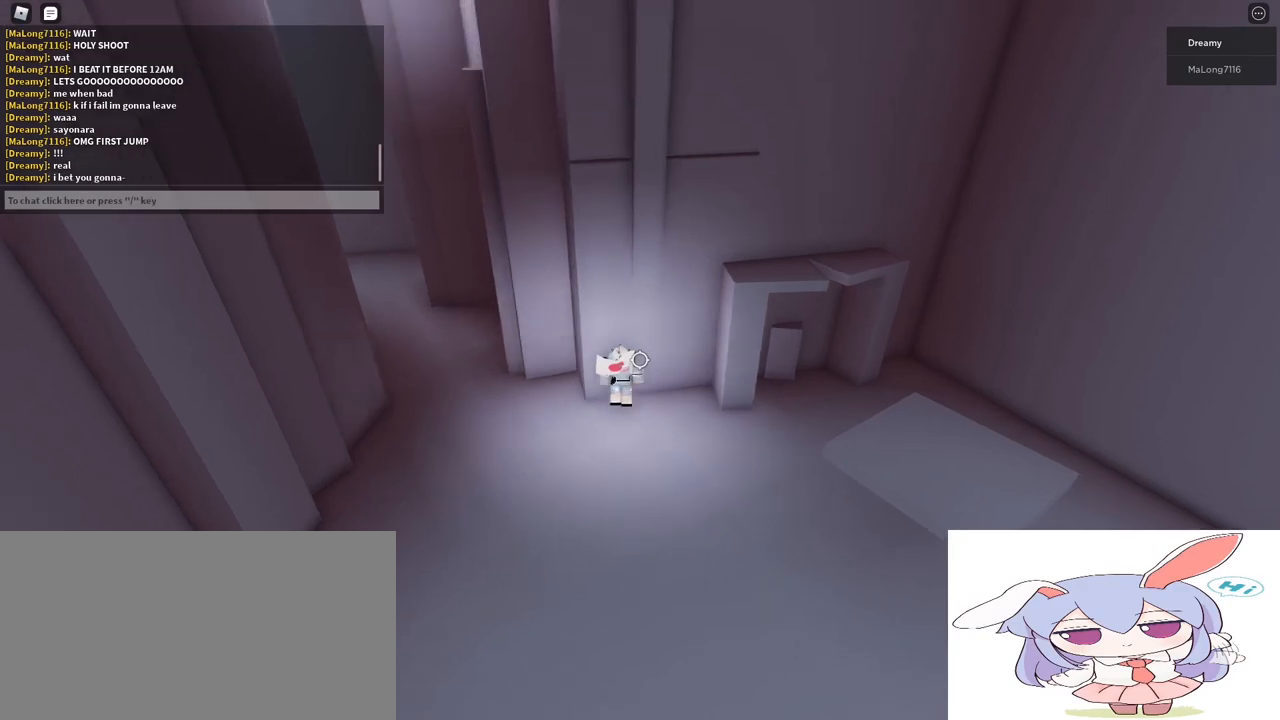
{"keys": ["a", "w"], "mouse": ["right"], "events": [[50, "w", "down"], [183, "space", "up"], [500, "mouse_right", "down"]]}
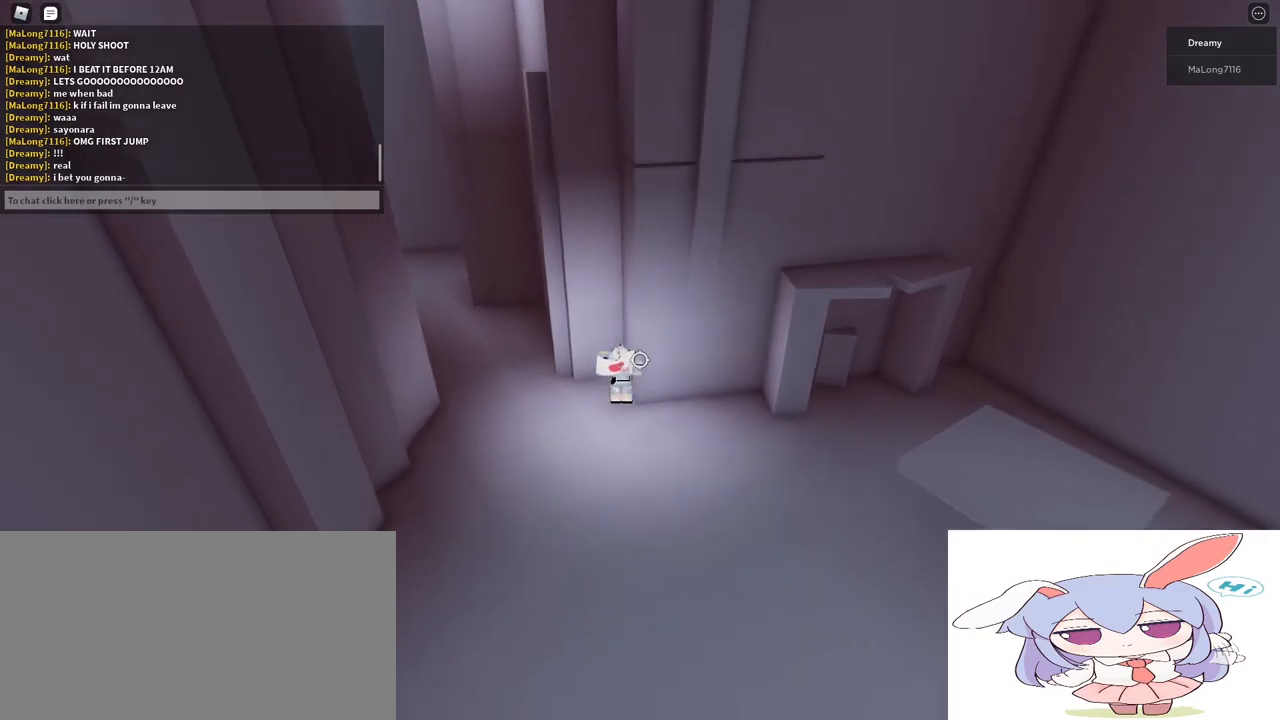
{"keys": [], "mouse": ["right"], "events": [[50, "mouse_wheel_down", "down"], [67, "mouse_wheel_down", "up"], [117, "a", "up"], [117, "w", "up"]]}
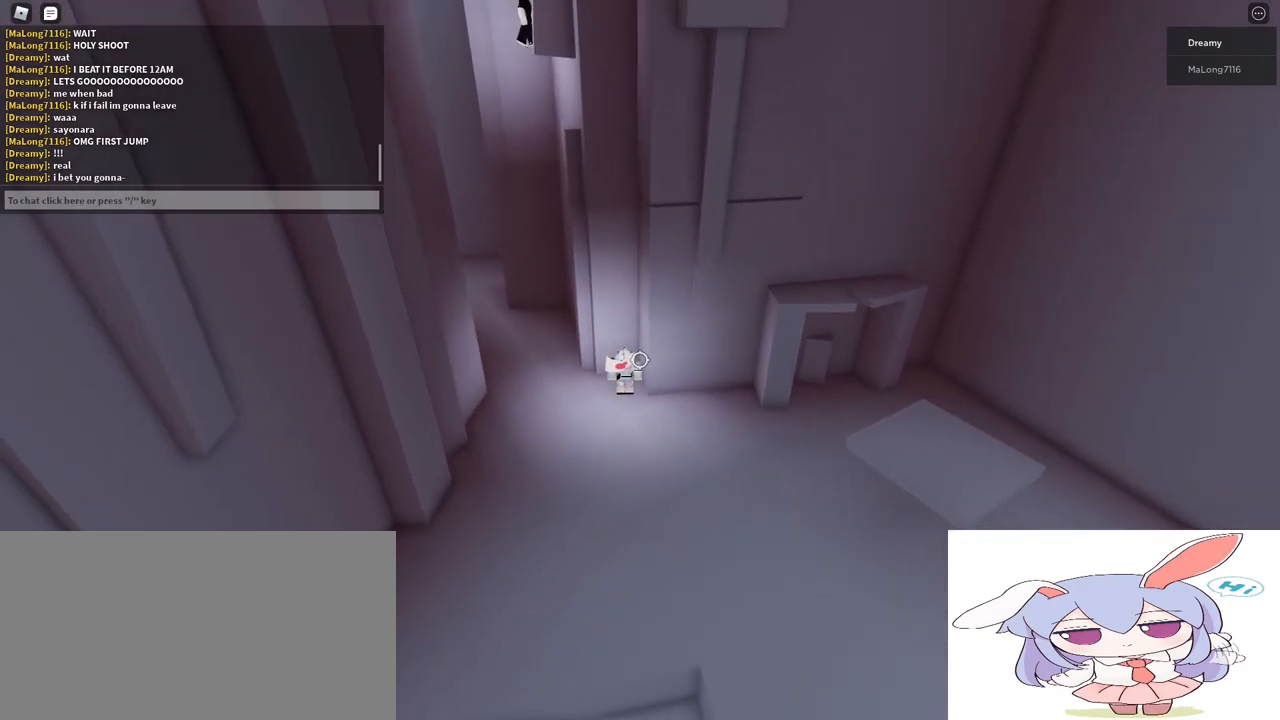
{"keys": [], "mouse": ["right"], "events": []}